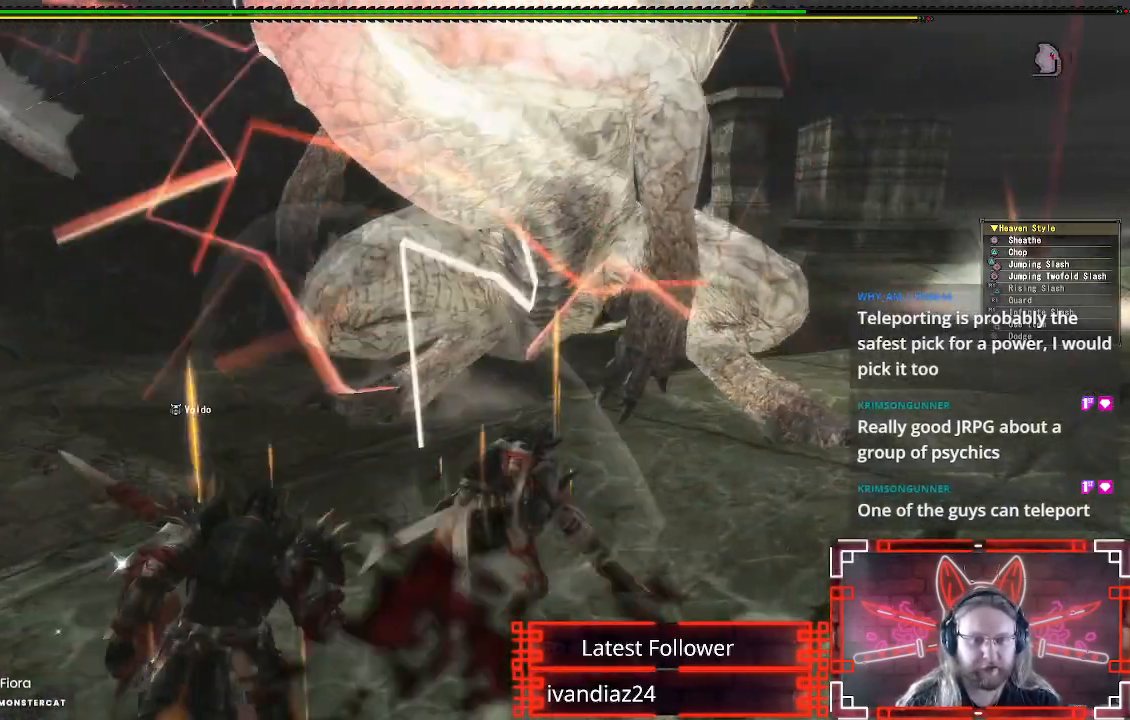
Gameplay with a controller (Xbox layout); each line is a JSON object with the inputs held at the frame after it. "events" lists button and stick changes between this image and that frame as [ms after this image, input, new state], when the widget could be followed in between.
{"buttons": [], "left_stick": "up-right", "right_stick": "center", "events": [[33, "A", "up"], [117, "A", "down"], [217, "A", "up"], [300, "A", "down"], [400, "A", "up"], [483, "left_stick", "up-right"]]}
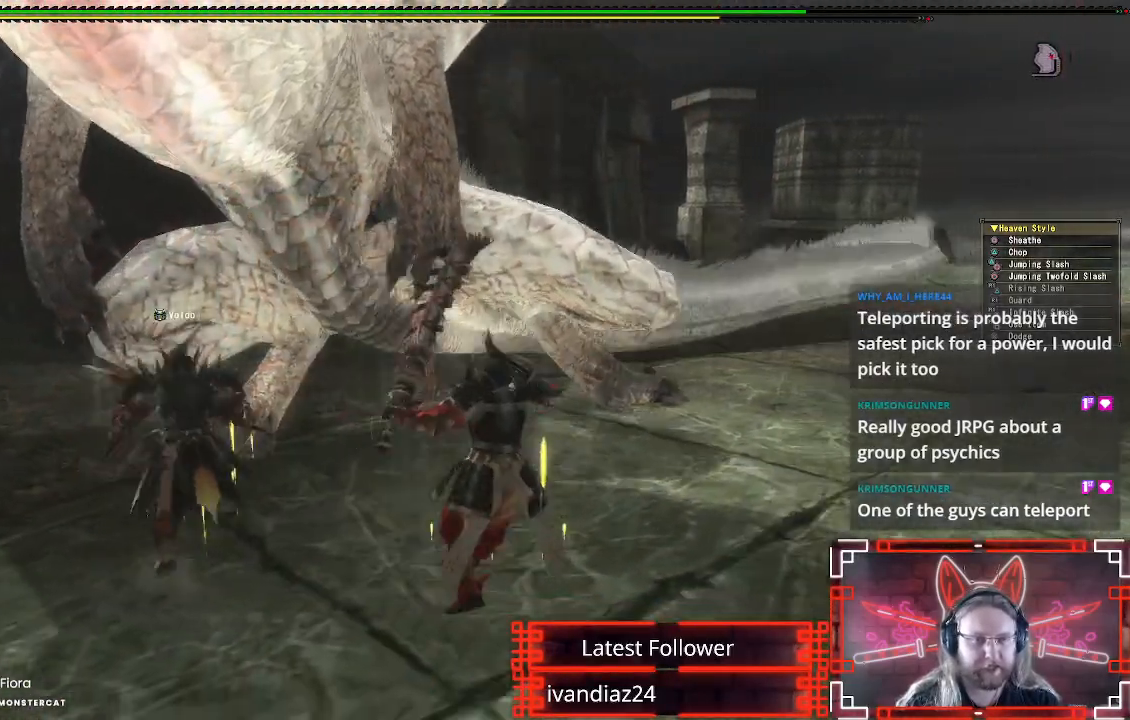
{"buttons": [], "left_stick": "up", "right_stick": "center", "events": [[83, "left_stick", "up"]]}
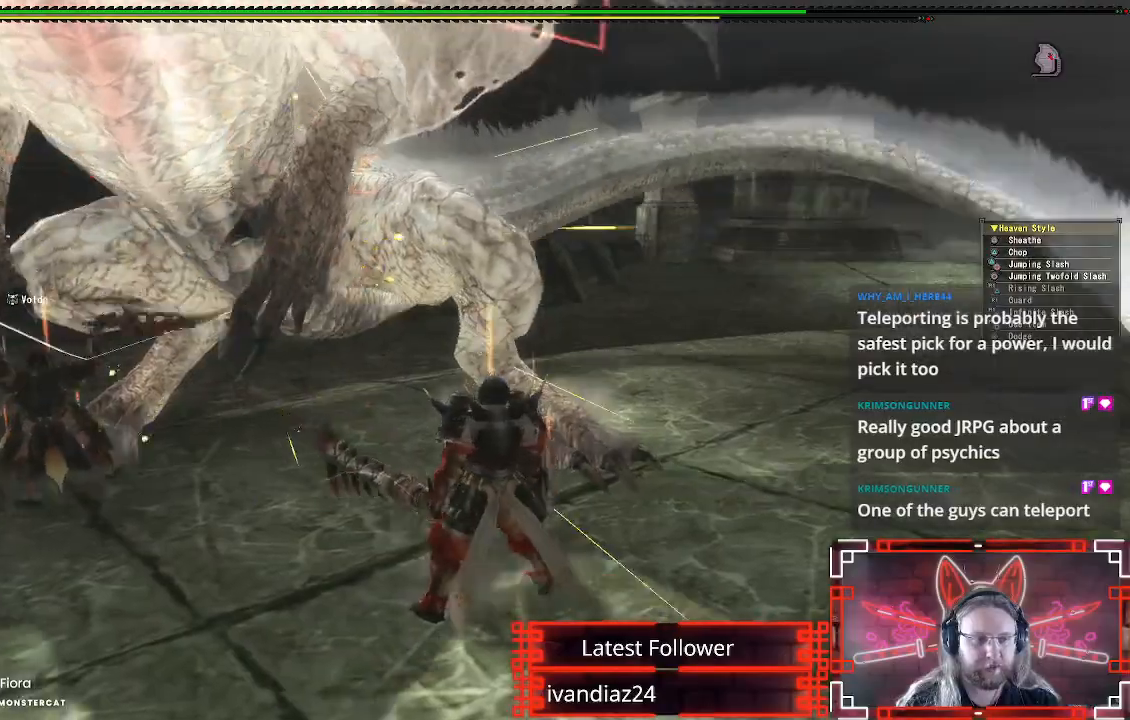
{"buttons": [], "left_stick": "up", "right_stick": "center", "events": [[50, "B", "down"], [50, "Y", "down"], [217, "B", "up"], [217, "Y", "up"], [317, "B", "down"], [317, "Y", "down"], [467, "B", "up"], [483, "Y", "up"]]}
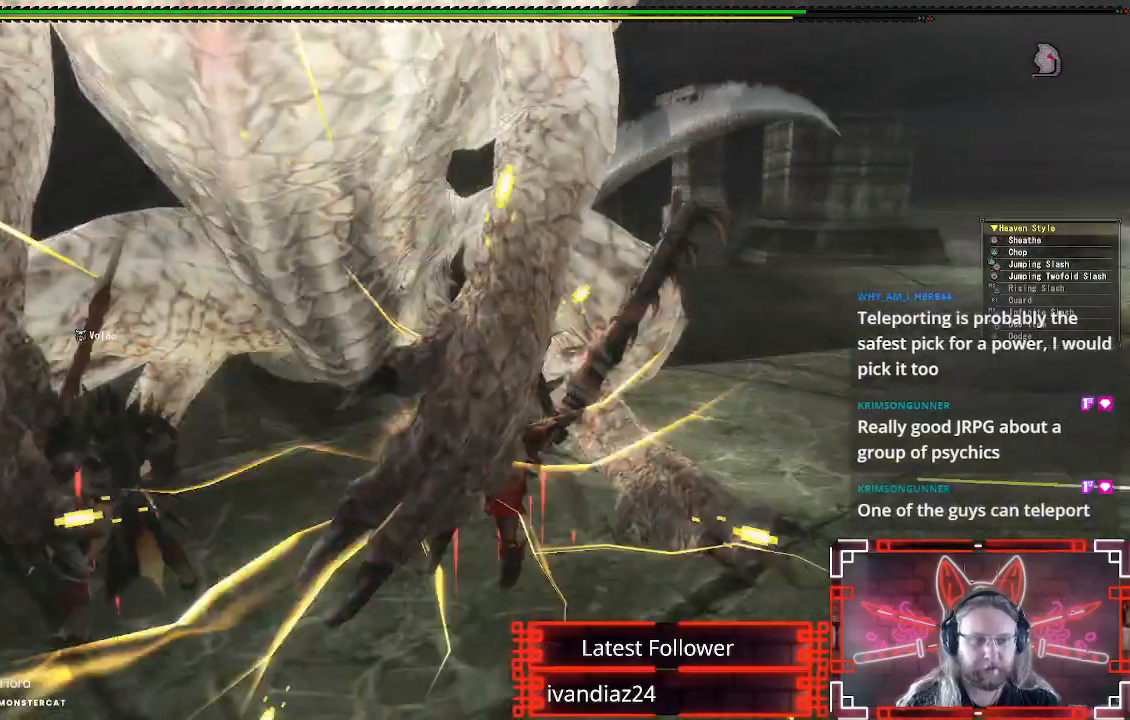
{"buttons": ["A"], "left_stick": "down-right", "right_stick": "center", "events": [[67, "Y", "down"], [100, "left_stick", "center"], [200, "Y", "up"], [233, "left_stick", "down-right"], [417, "A", "down"]]}
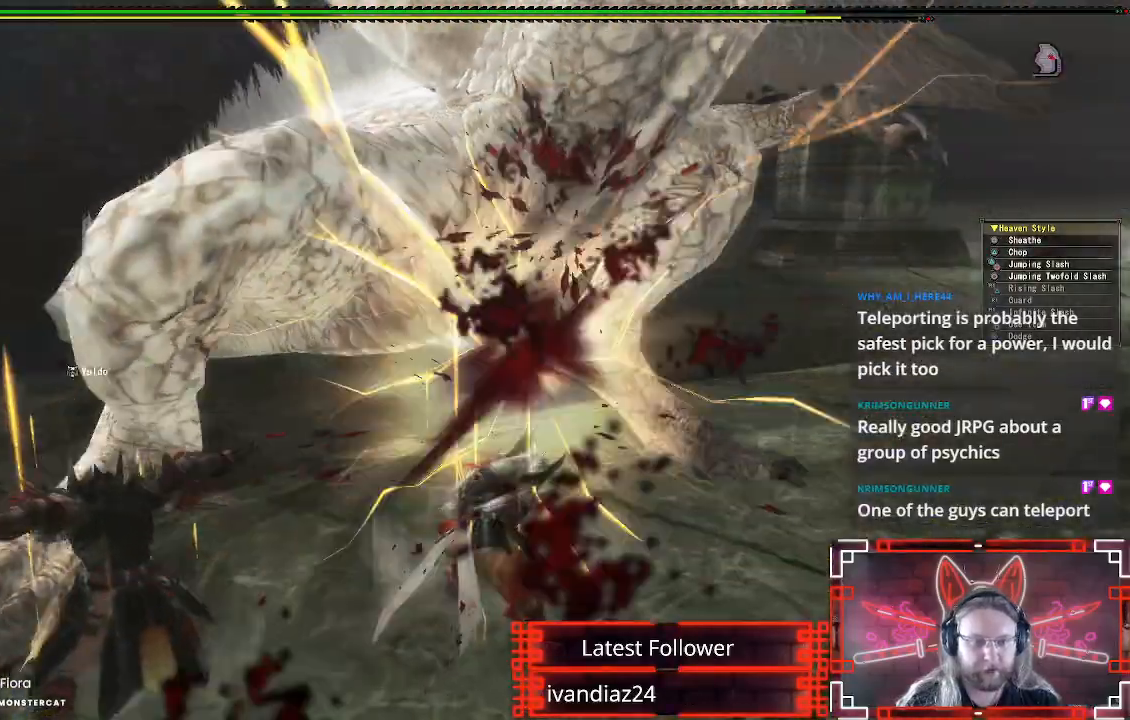
{"buttons": ["A"], "left_stick": "down-right", "right_stick": "center", "events": [[83, "A", "up"], [167, "A", "down"], [300, "A", "up"], [383, "A", "down"]]}
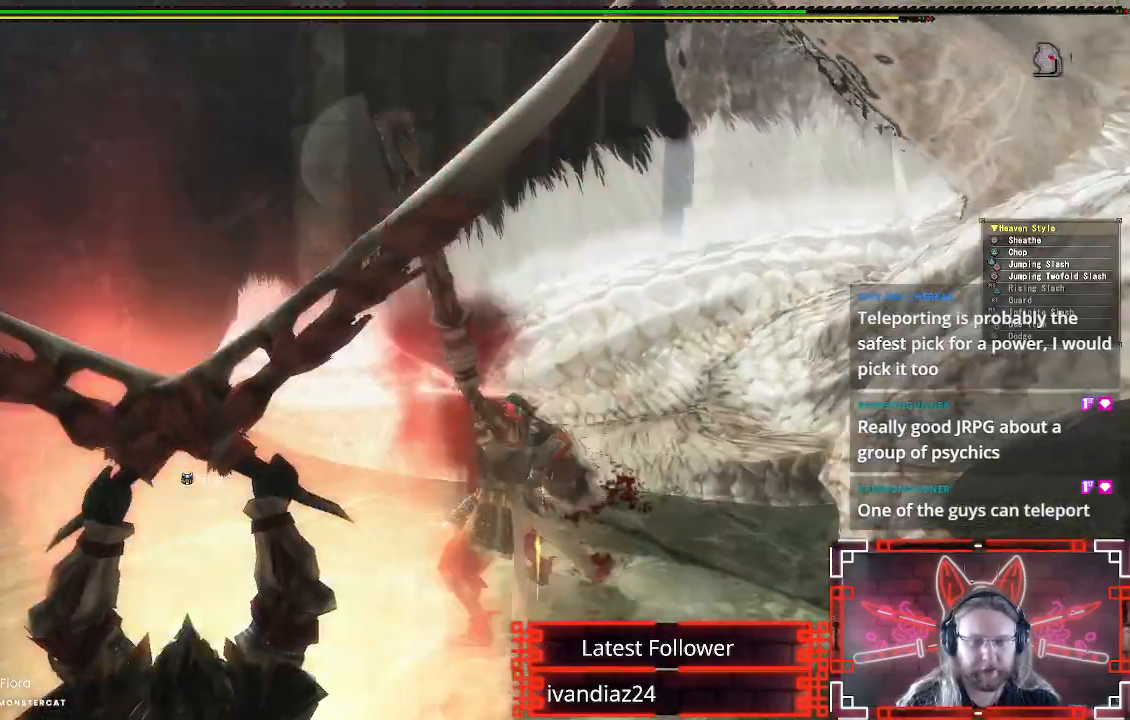
{"buttons": [], "left_stick": "down", "right_stick": "center", "events": [[17, "A", "up"], [100, "A", "down"], [267, "A", "up"], [283, "left_stick", "down"], [350, "A", "down"], [467, "A", "up"]]}
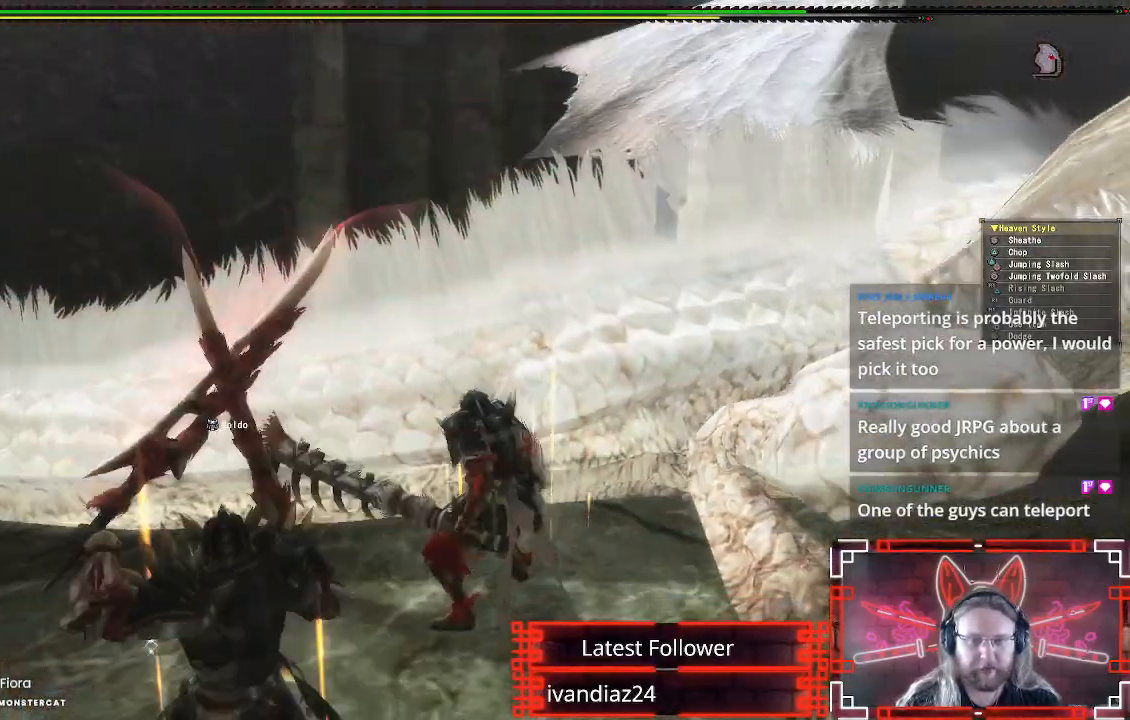
{"buttons": [], "left_stick": "right", "right_stick": "center", "events": [[200, "right_stick", "right"], [350, "right_stick", "center"], [450, "left_stick", "right"]]}
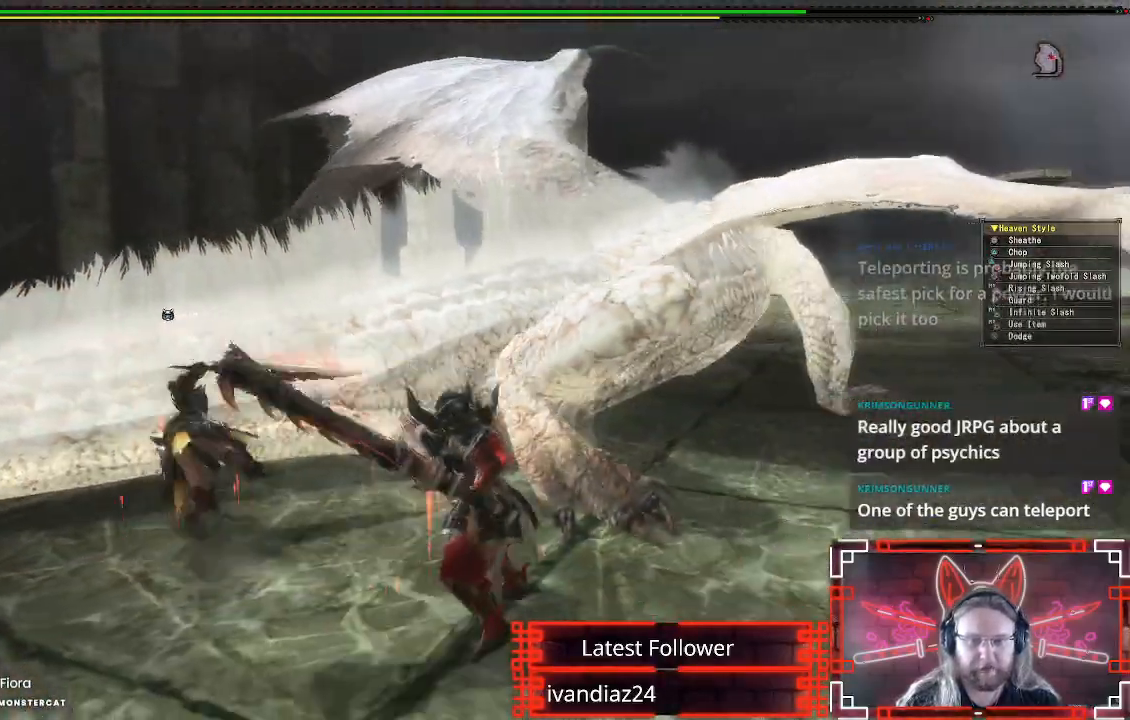
{"buttons": [], "left_stick": "right", "right_stick": "center", "events": []}
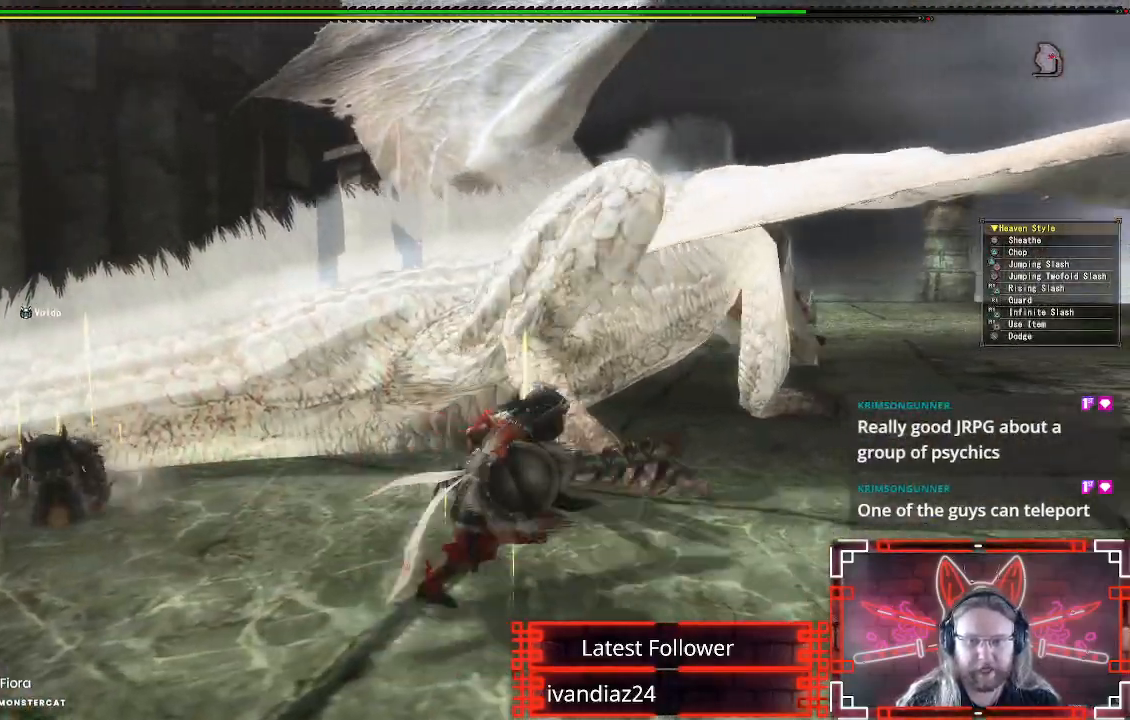
{"buttons": ["B", "Y"], "left_stick": "up-right", "right_stick": "center", "events": [[183, "left_stick", "up-right"], [383, "B", "down"], [400, "Y", "down"]]}
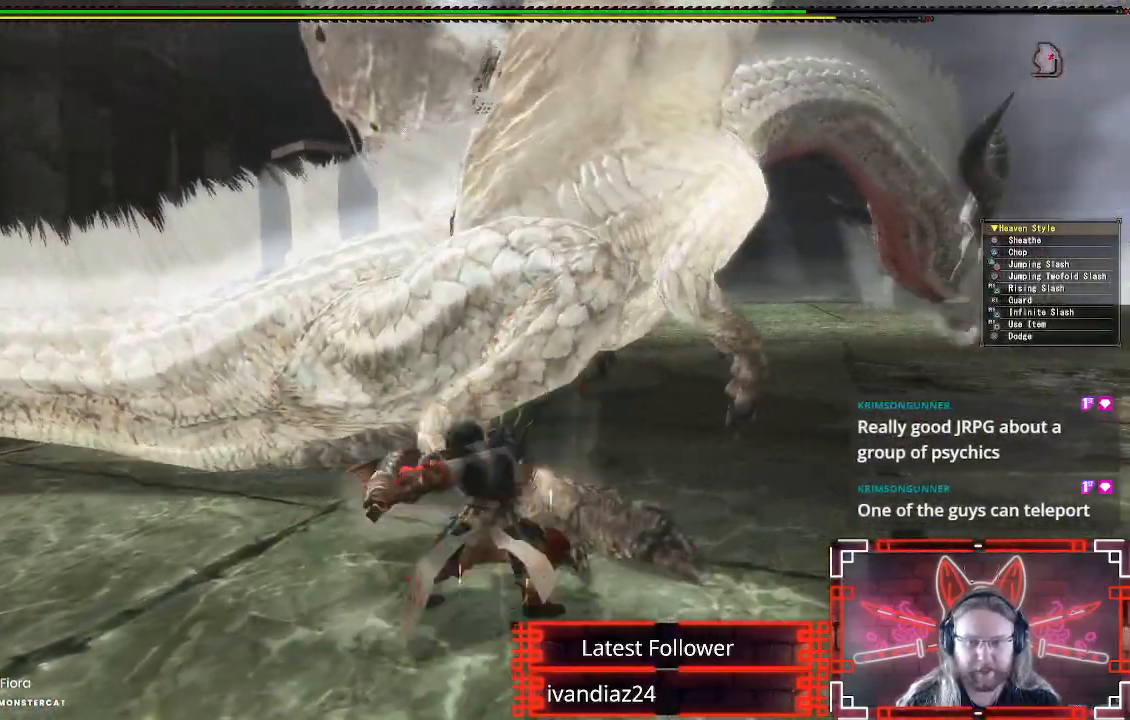
{"buttons": [], "left_stick": "up-right", "right_stick": "left", "events": [[83, "Y", "up"], [100, "B", "up"], [417, "right_stick", "left"]]}
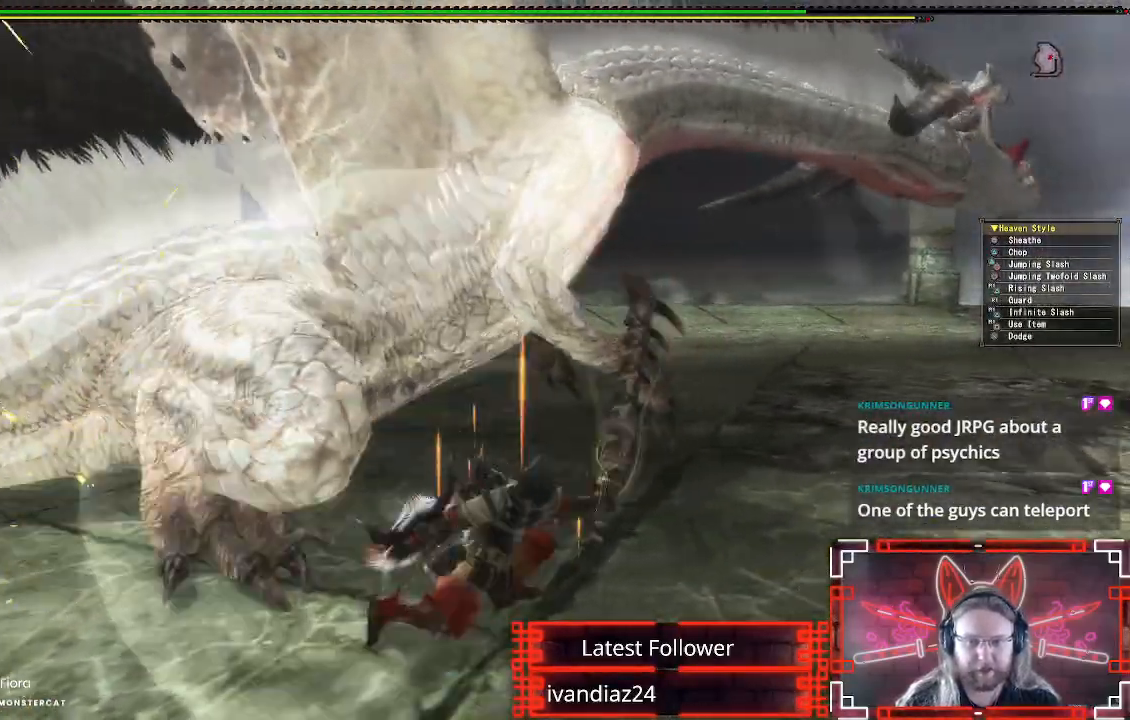
{"buttons": [], "left_stick": "up-right", "right_stick": "center", "events": [[50, "right_stick", "center"], [250, "A", "down"], [383, "A", "up"]]}
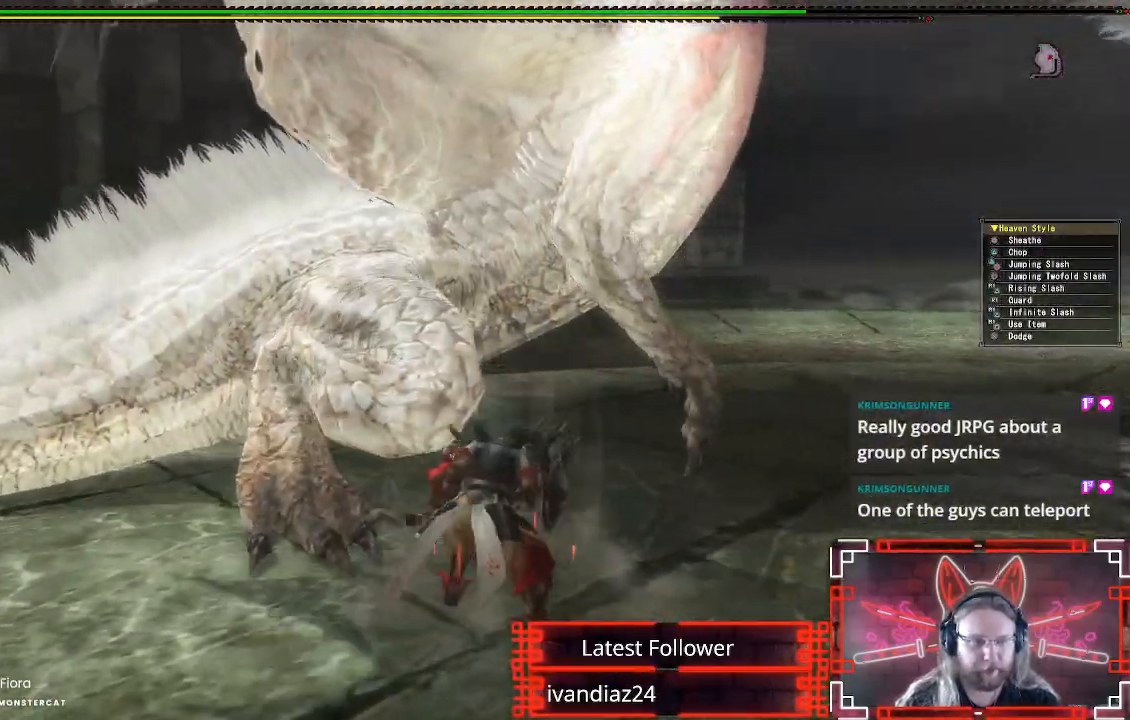
{"buttons": [], "left_stick": "up-right", "right_stick": "center", "events": []}
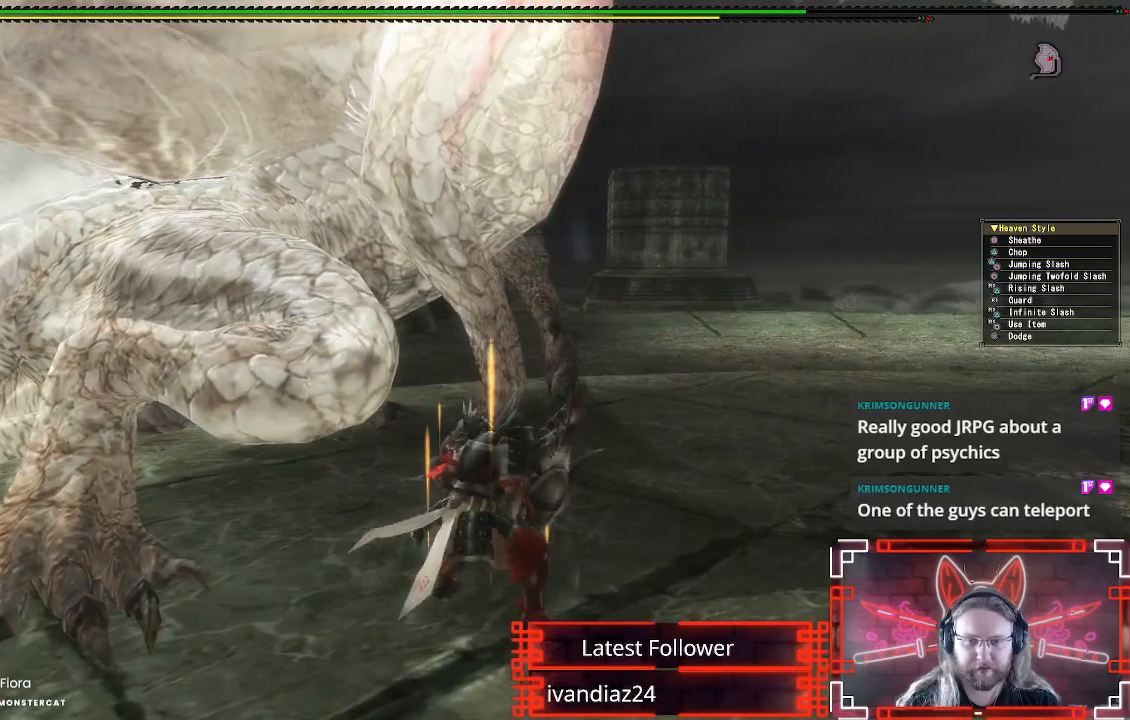
{"buttons": [], "left_stick": "up", "right_stick": "center", "events": [[133, "left_stick", "up"], [300, "B", "down"], [300, "Y", "down"], [467, "B", "up"], [467, "Y", "up"]]}
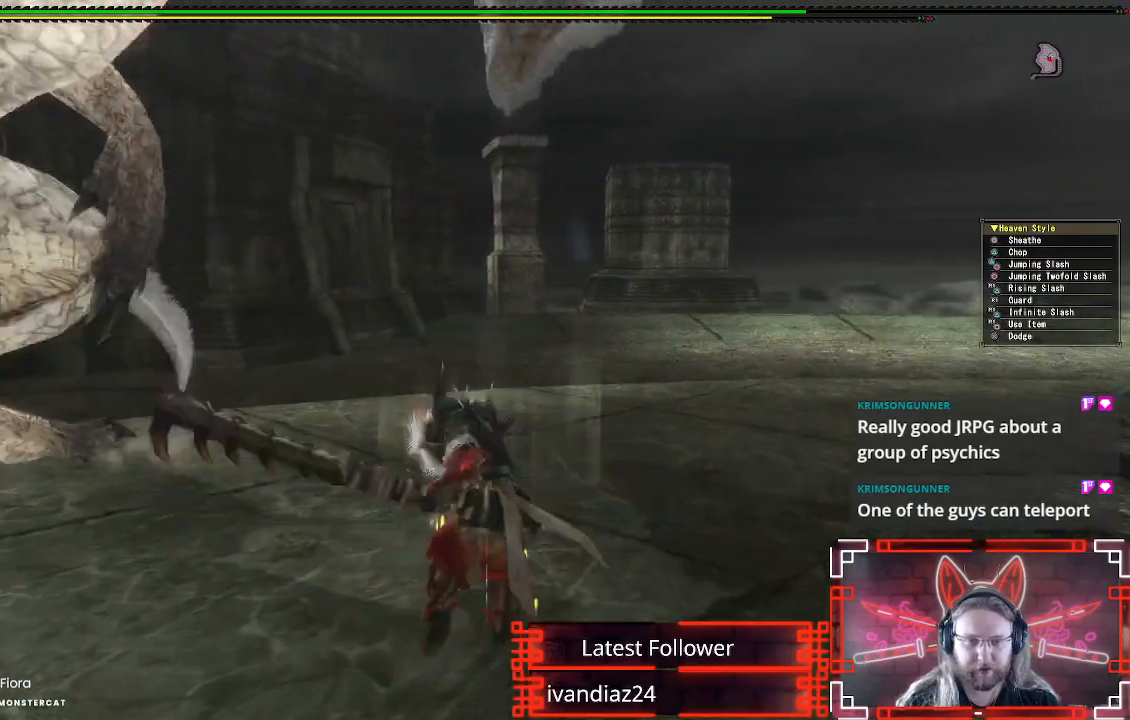
{"buttons": [], "left_stick": "down-right", "right_stick": "center", "events": [[100, "right_stick", "left"], [233, "left_stick", "center"], [467, "right_stick", "center"], [483, "left_stick", "down-right"]]}
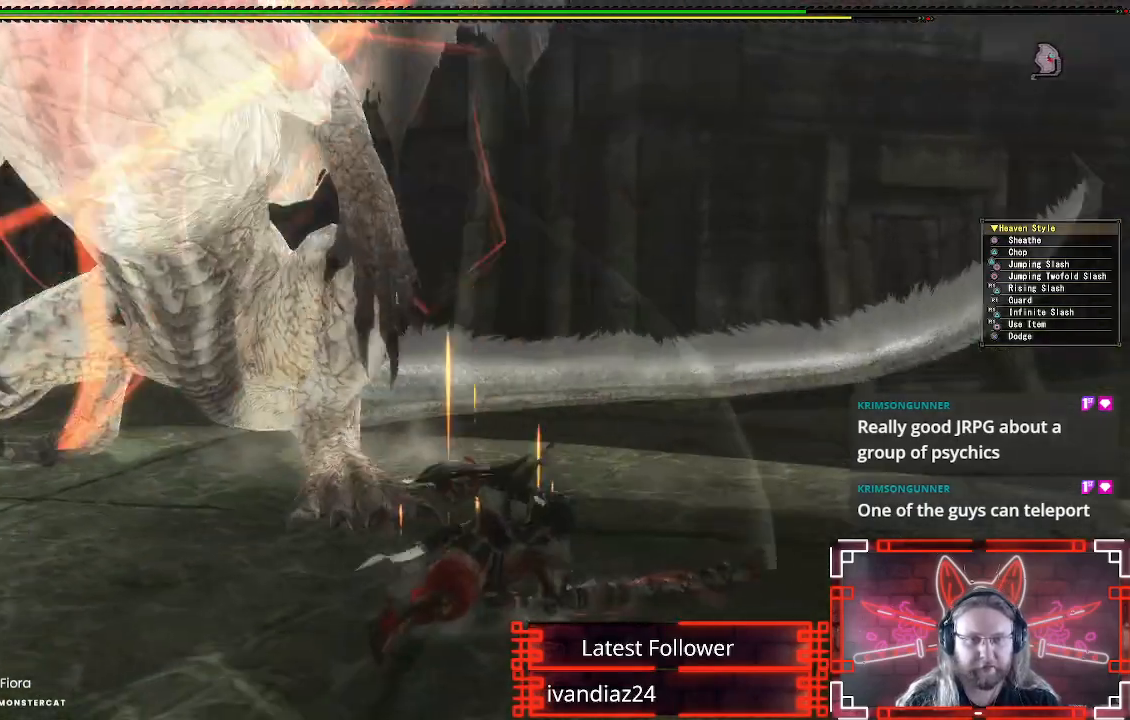
{"buttons": [], "left_stick": "down-right", "right_stick": "center", "events": [[117, "A", "down"], [267, "A", "up"], [333, "A", "down"], [433, "A", "up"]]}
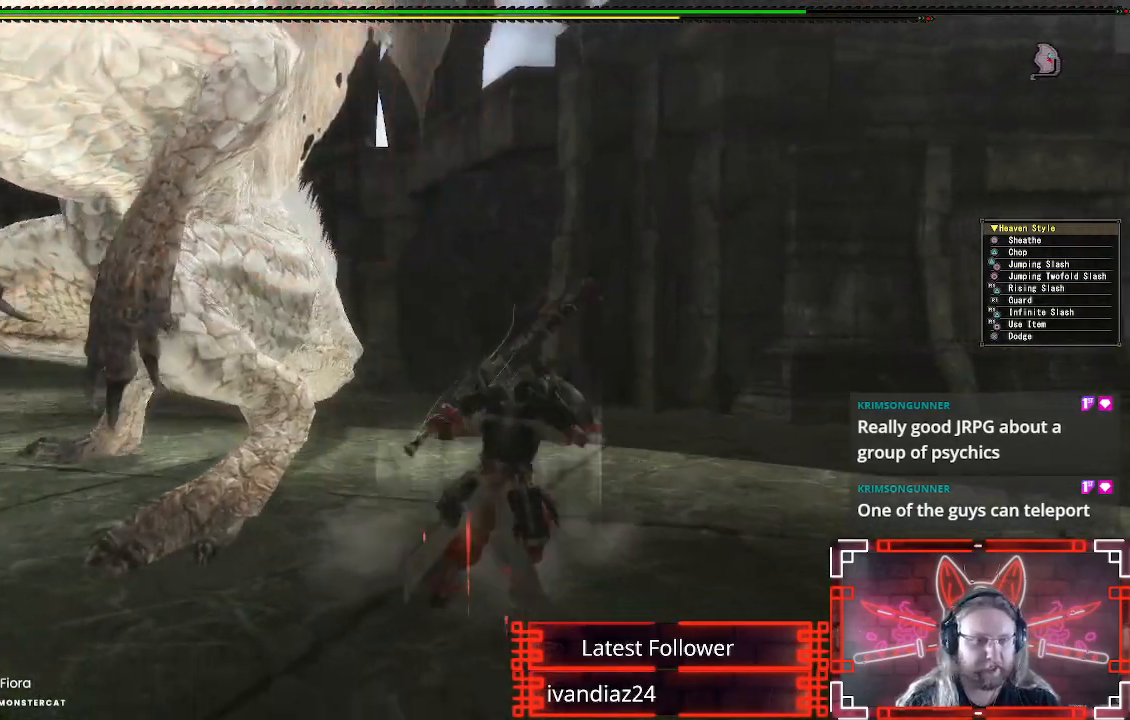
{"buttons": [], "left_stick": "down", "right_stick": "center", "events": [[50, "right_stick", "left"], [200, "right_stick", "center"], [283, "left_stick", "down"]]}
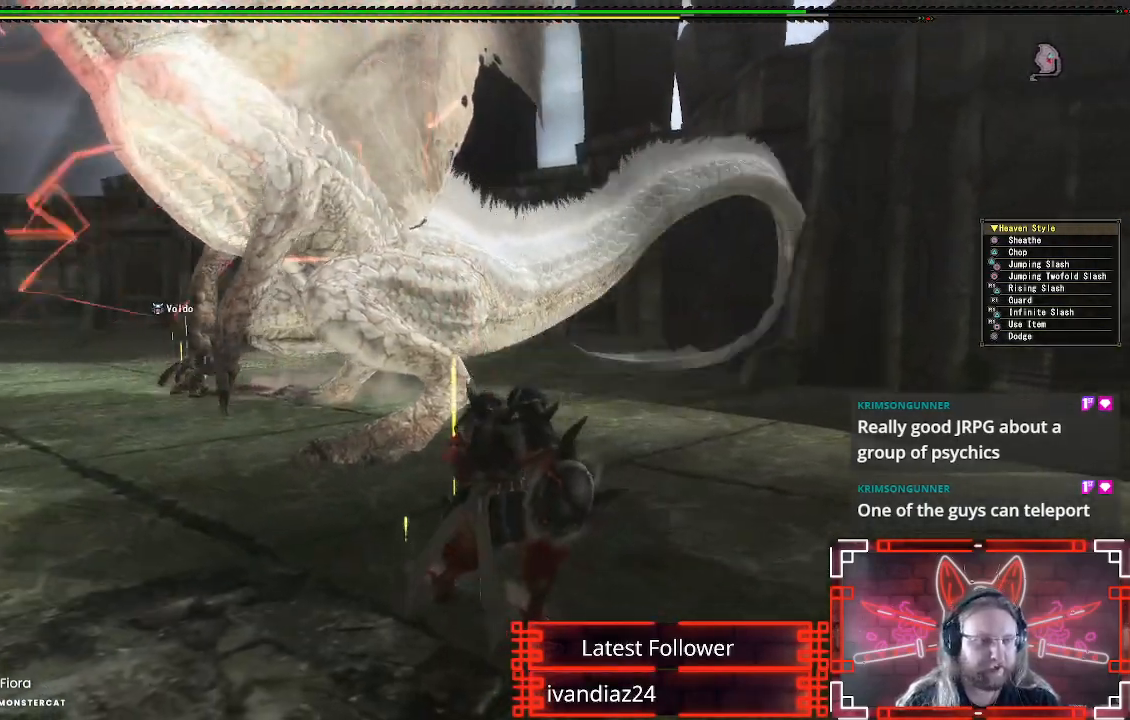
{"buttons": [], "left_stick": "down", "right_stick": "center", "events": [[367, "right_stick", "left"], [500, "right_stick", "center"]]}
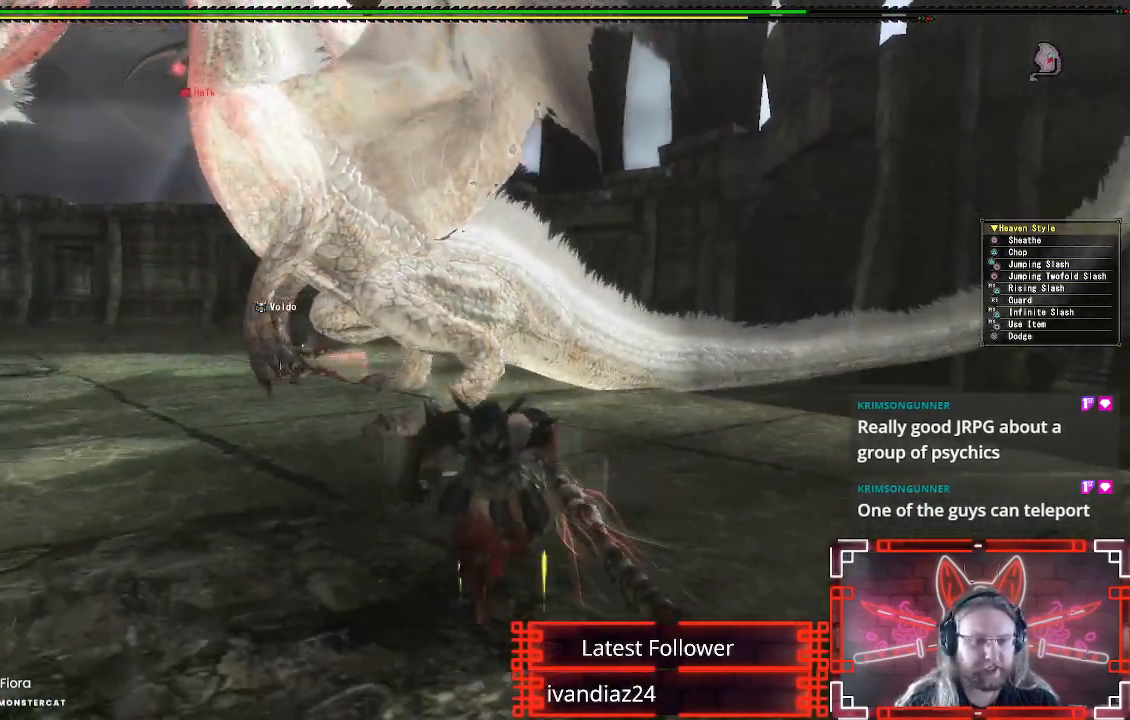
{"buttons": [], "left_stick": "up", "right_stick": "center", "events": [[133, "left_stick", "left"], [183, "left_stick", "up-left"], [317, "left_stick", "up"]]}
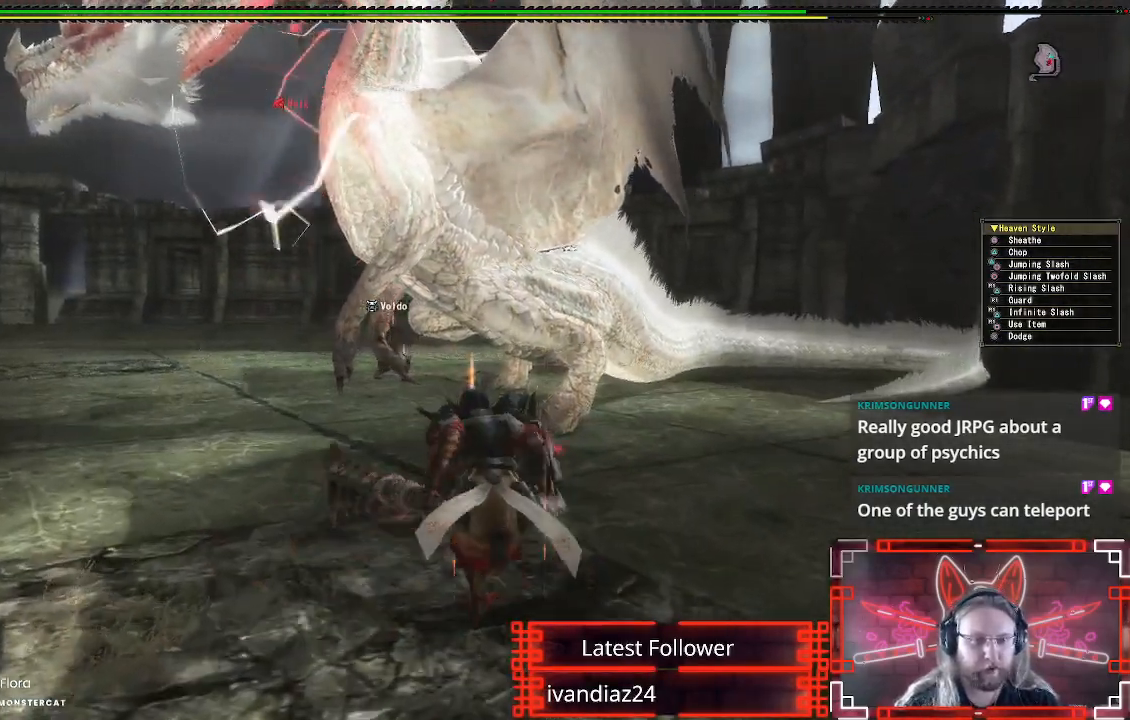
{"buttons": [], "left_stick": "up", "right_stick": "center", "events": []}
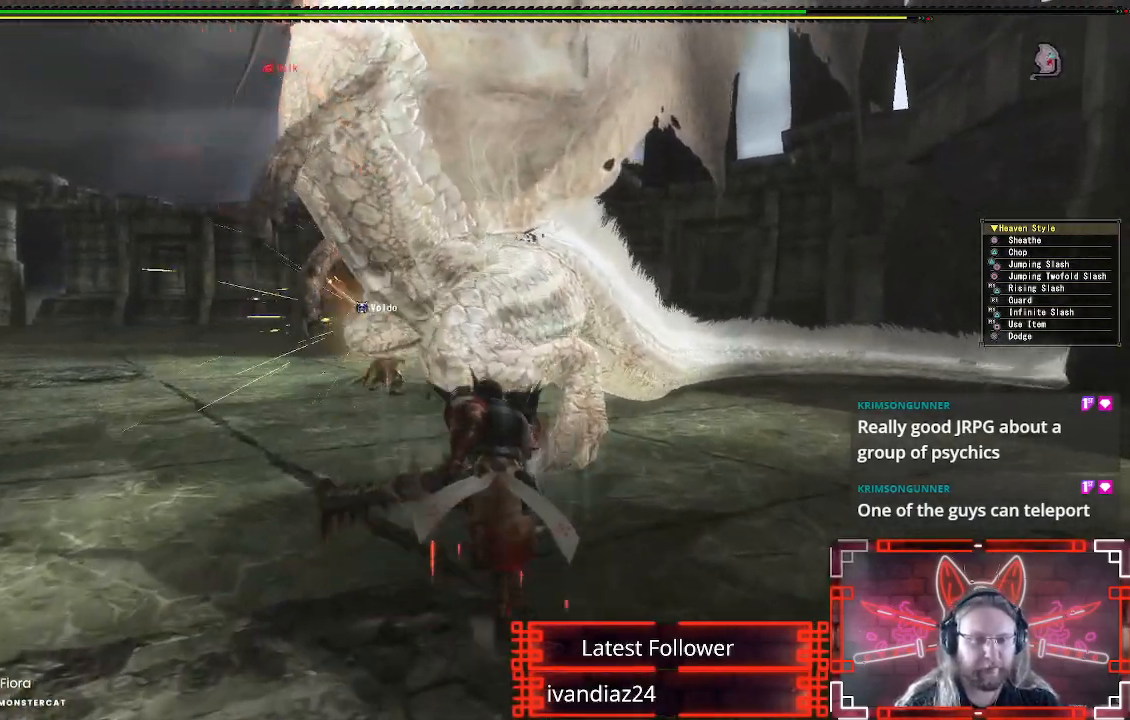
{"buttons": [], "left_stick": "down-left", "right_stick": "center", "events": [[350, "left_stick", "left"], [400, "left_stick", "down-left"]]}
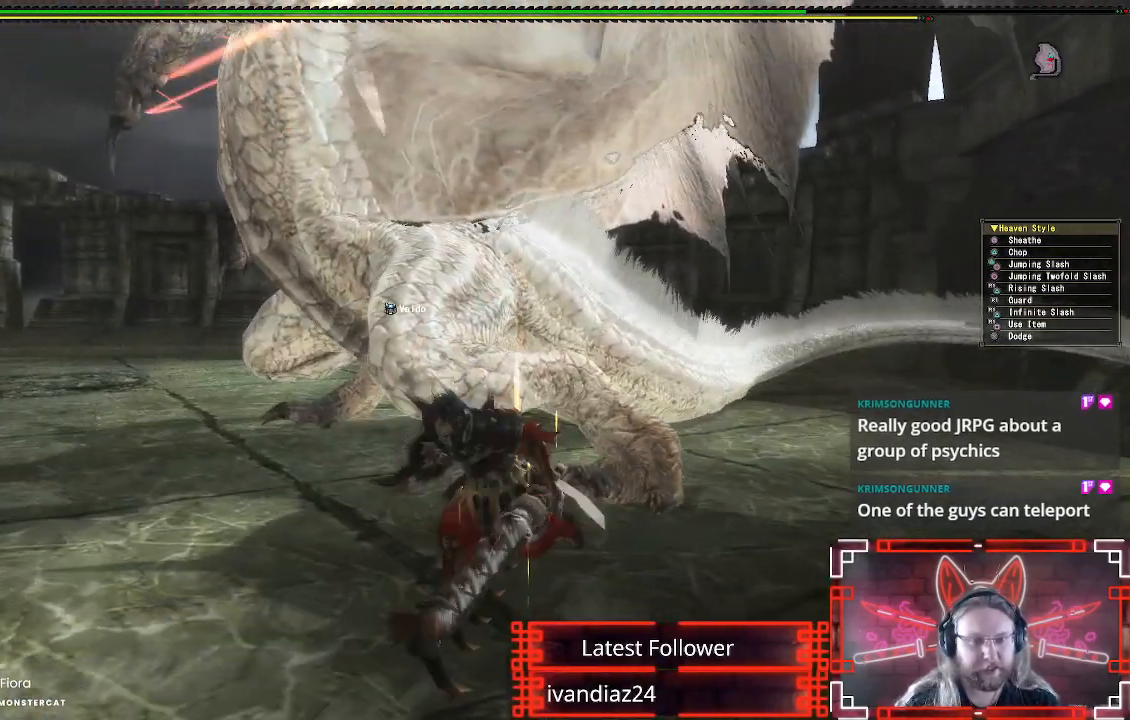
{"buttons": [], "left_stick": "left", "right_stick": "center", "events": [[317, "left_stick", "up-left"], [417, "left_stick", "left"]]}
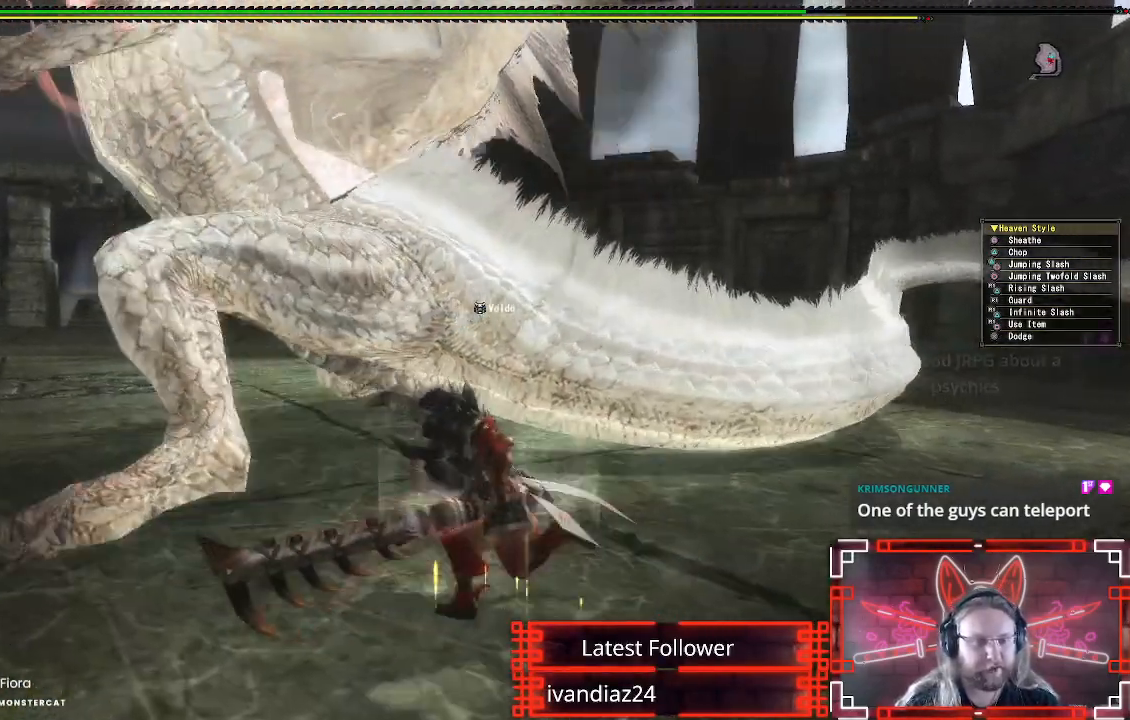
{"buttons": [], "left_stick": "left", "right_stick": "center", "events": []}
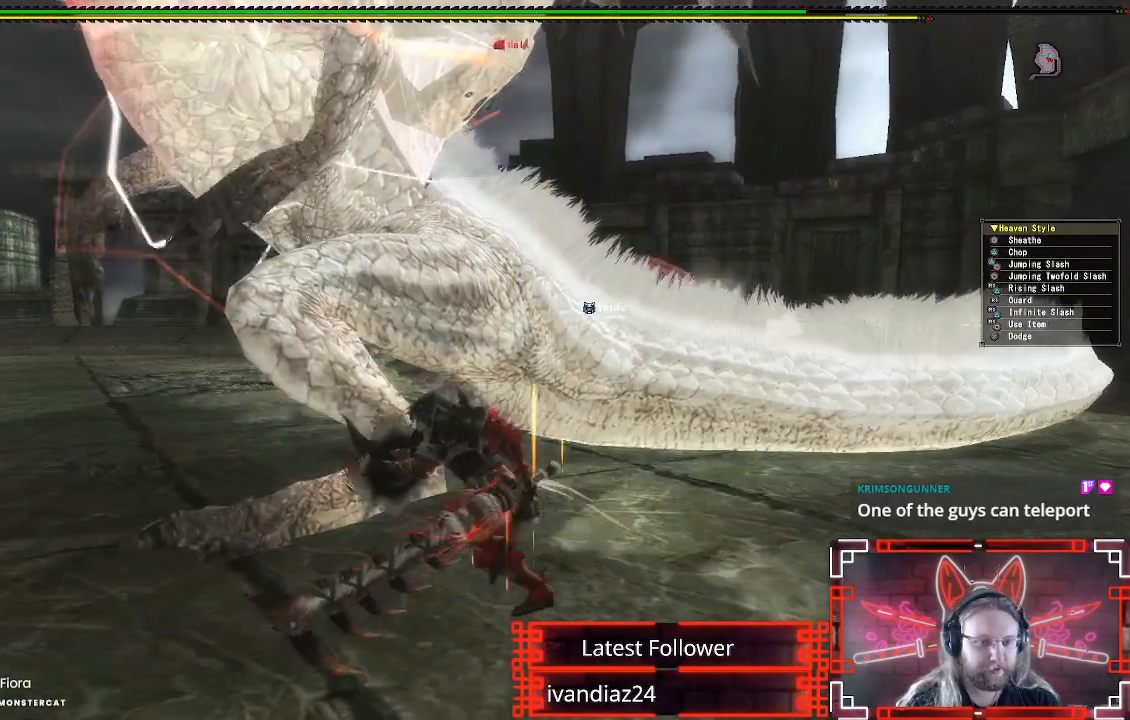
{"buttons": [], "left_stick": "up-left", "right_stick": "center", "events": [[383, "left_stick", "up-left"]]}
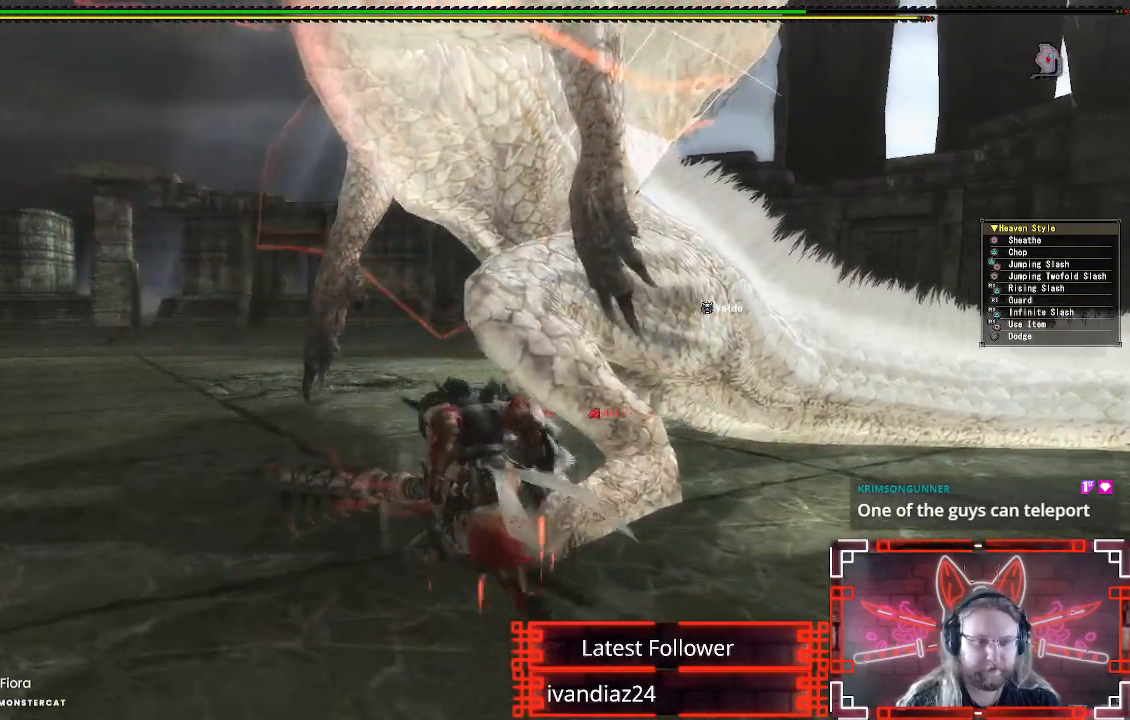
{"buttons": [], "left_stick": "up-left", "right_stick": "right", "events": [[33, "B", "down"], [50, "Y", "down"], [50, "left_stick", "up-right"], [183, "Y", "up"], [200, "B", "up"], [283, "left_stick", "up"], [367, "right_stick", "right"], [400, "left_stick", "up-left"]]}
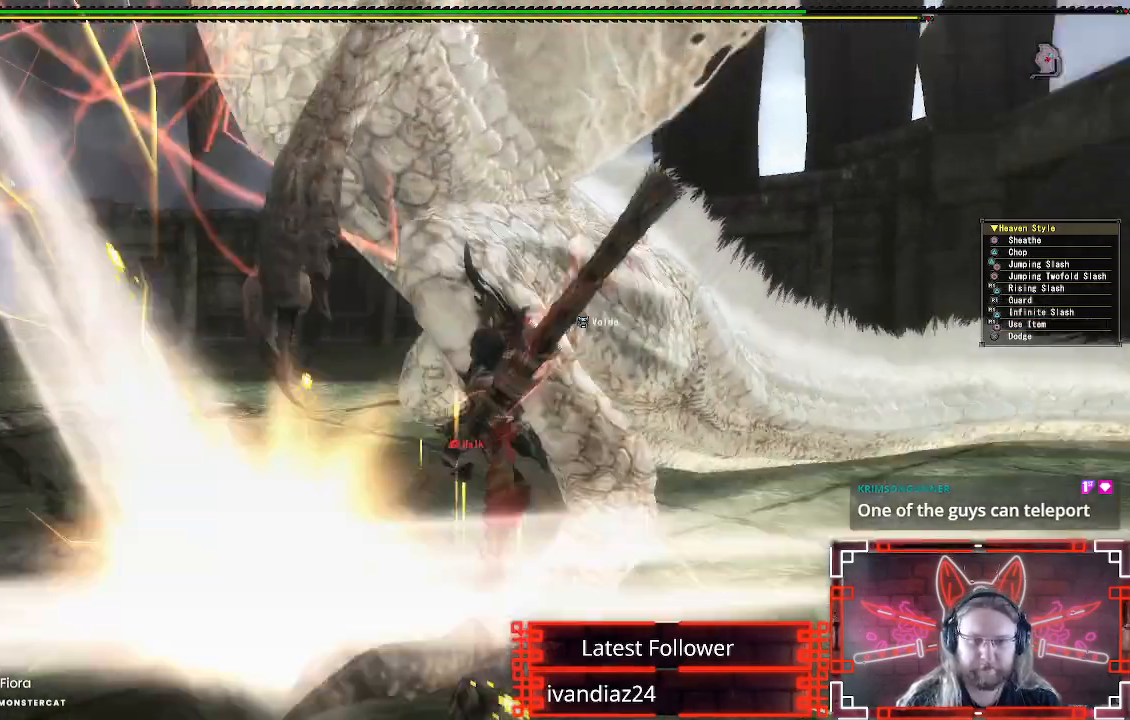
{"buttons": [], "left_stick": "left", "right_stick": "center", "events": [[17, "right_stick", "center"], [150, "left_stick", "left"], [167, "Y", "down"], [300, "Y", "up"], [383, "Y", "down"], [500, "Y", "up"]]}
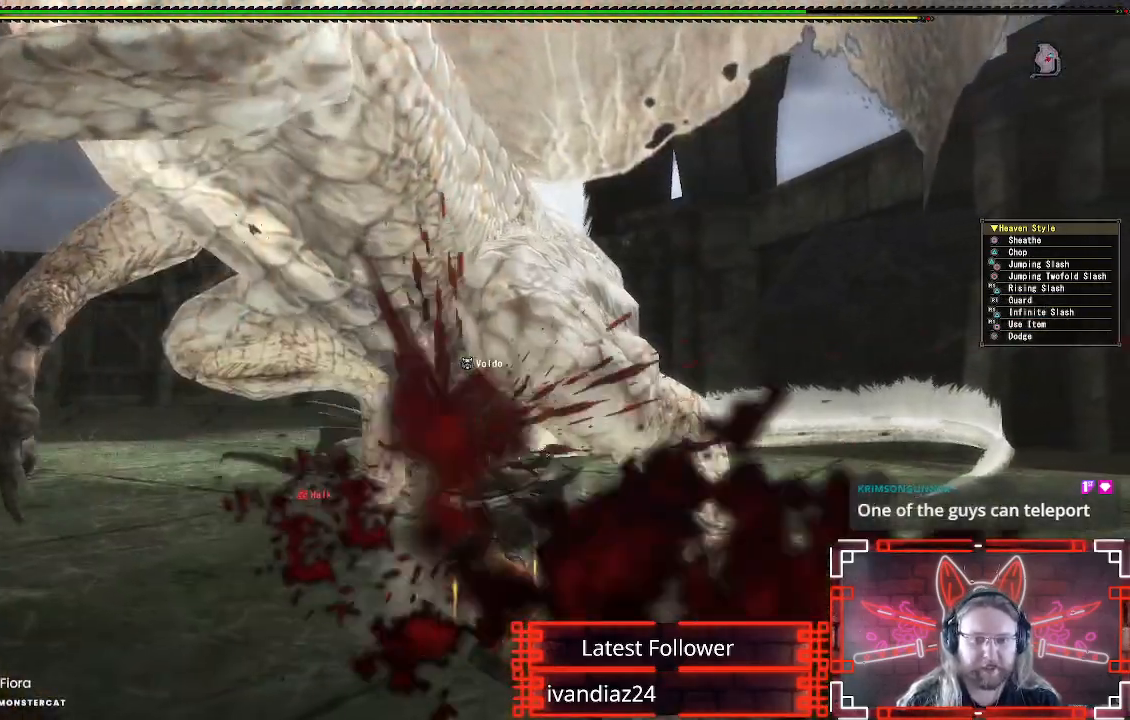
{"buttons": ["Y"], "left_stick": "left", "right_stick": "center", "events": [[50, "left_stick", "down-left"], [183, "Y", "down"], [283, "left_stick", "left"], [317, "Y", "up"], [417, "Y", "down"]]}
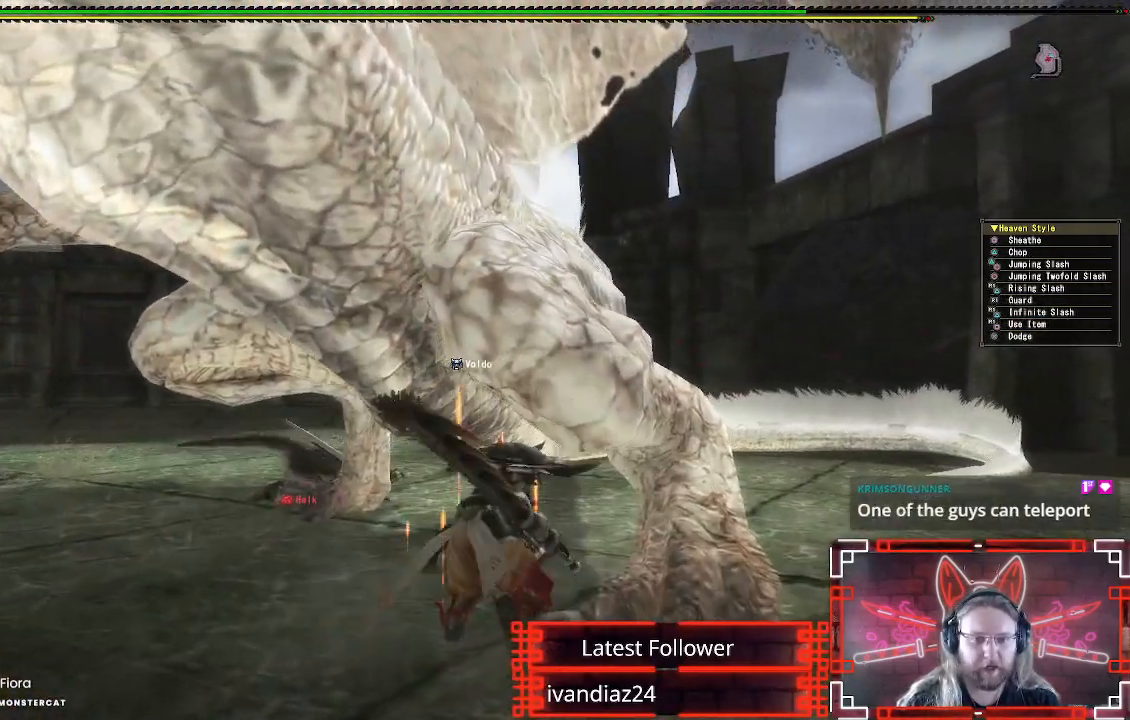
{"buttons": ["A"], "left_stick": "down-left", "right_stick": "center", "events": [[17, "Y", "up"], [100, "Y", "down"], [217, "Y", "up"], [367, "left_stick", "down-left"], [433, "A", "down"]]}
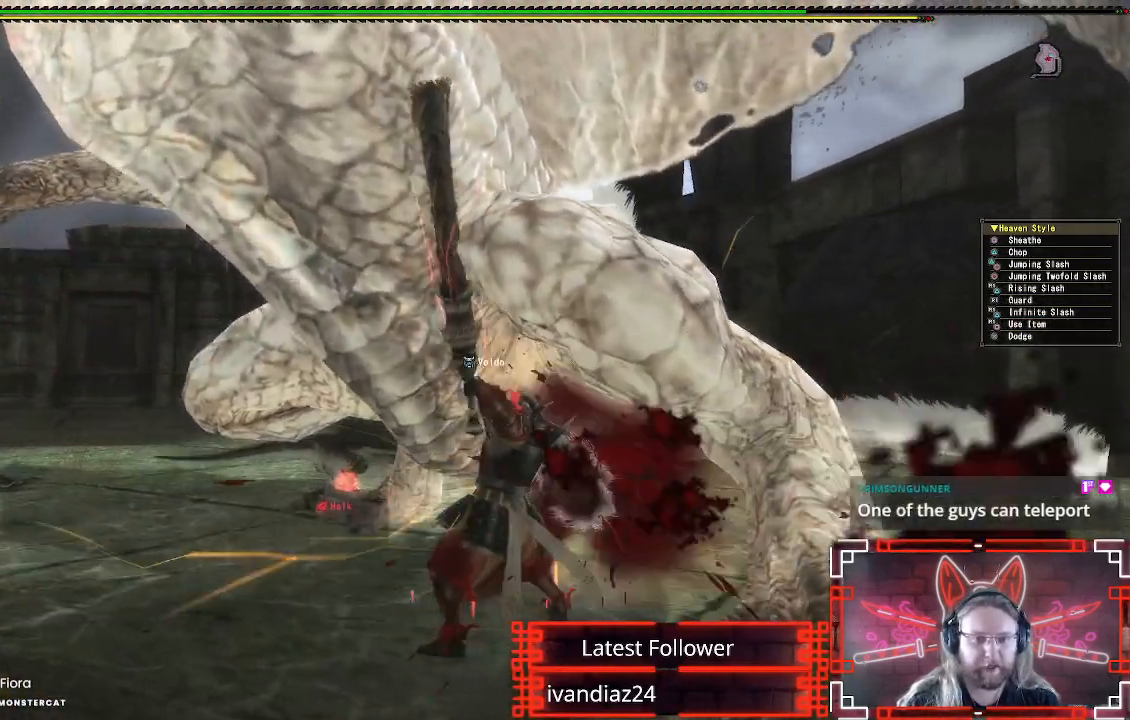
{"buttons": [], "left_stick": "down", "right_stick": "center", "events": [[67, "A", "up"], [150, "A", "down"], [250, "A", "up"], [333, "A", "down"], [417, "left_stick", "down"], [433, "A", "up"]]}
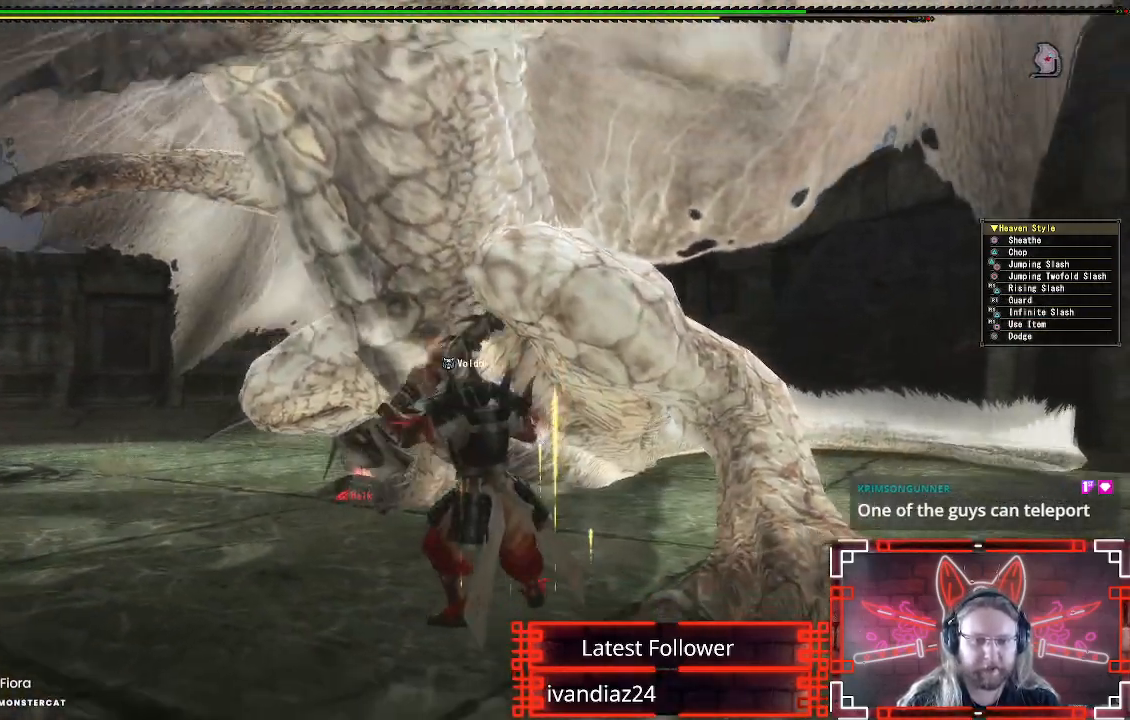
{"buttons": [], "left_stick": "down", "right_stick": "center", "events": [[83, "A", "down"], [233, "A", "up"]]}
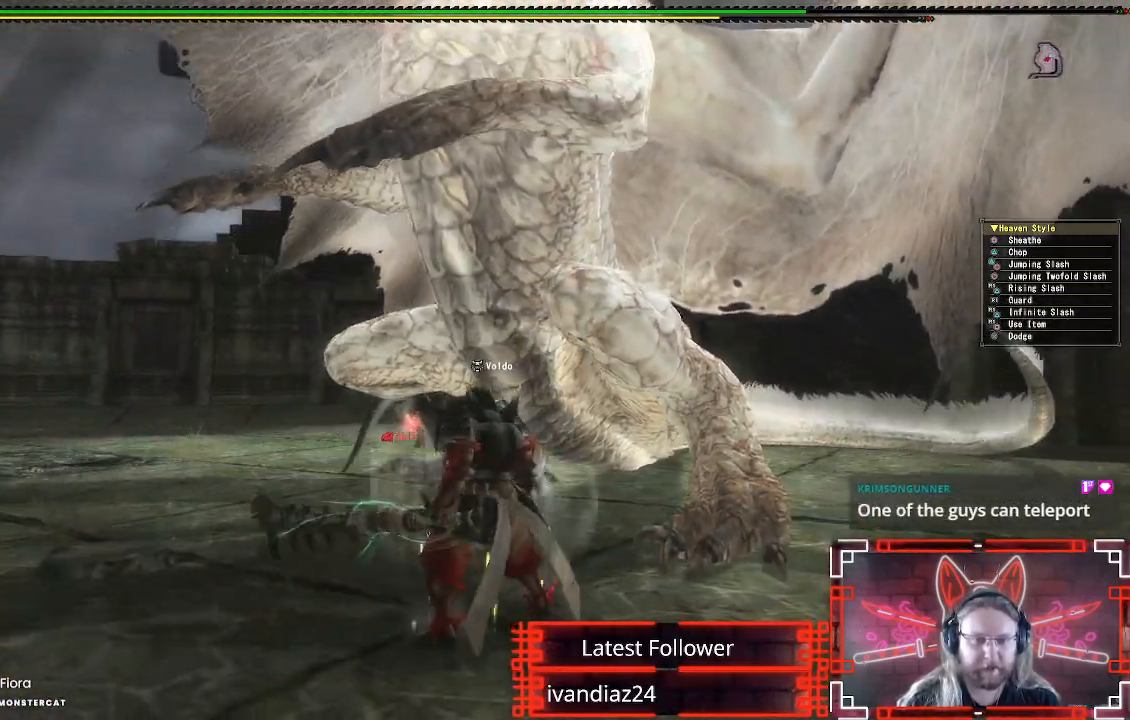
{"buttons": [], "left_stick": "down", "right_stick": "center", "events": []}